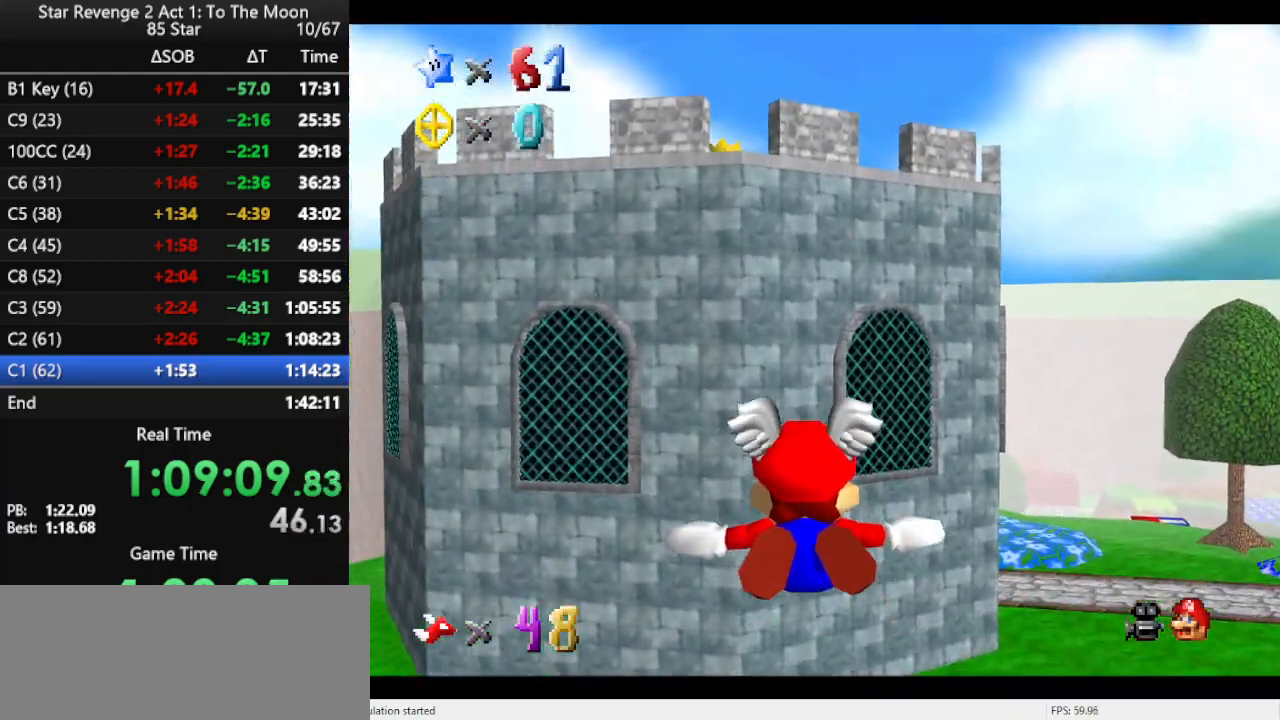
Gameplay with a controller (Nintendo layout); each line is a JSON object with the inputs held at the frame after it. "events" lists button and stick changes between this image and that frame as [ms after this image, input, new state], when the widget could be followed in between. Not read: L3 R3.
{"buttons": [], "left_stick": "down-left", "events": [[33, "left_stick", "down"], [233, "left_stick", "center"], [467, "left_stick", "down-left"]]}
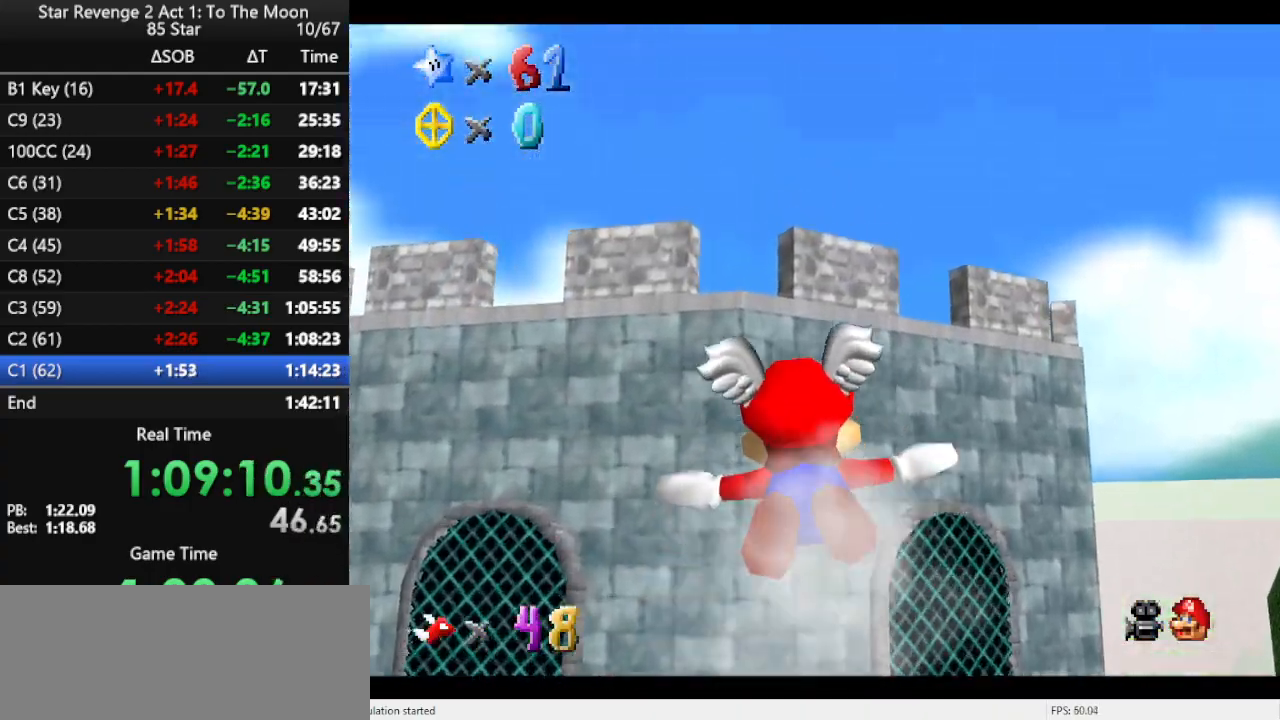
{"buttons": [], "left_stick": "up-left", "events": [[33, "left_stick", "left"], [233, "left_stick", "center"], [500, "left_stick", "up-left"]]}
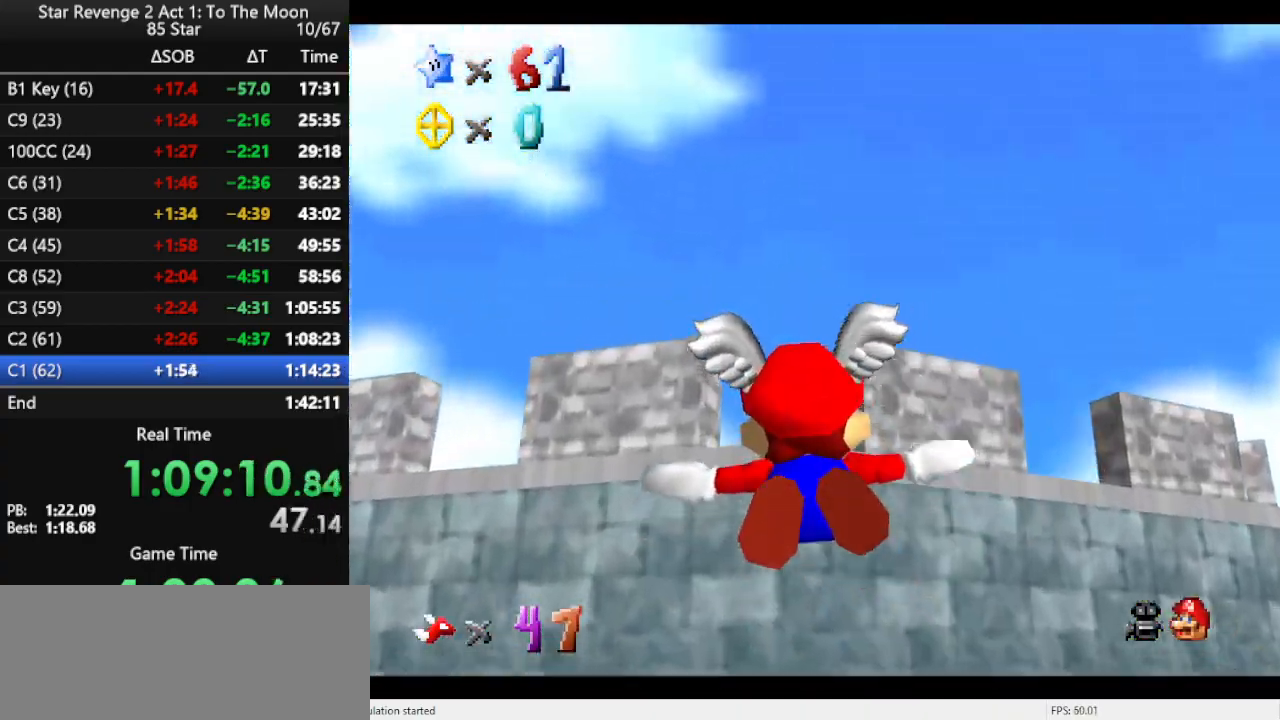
{"buttons": [], "left_stick": "up", "events": [[200, "left_stick", "center"], [467, "left_stick", "up"]]}
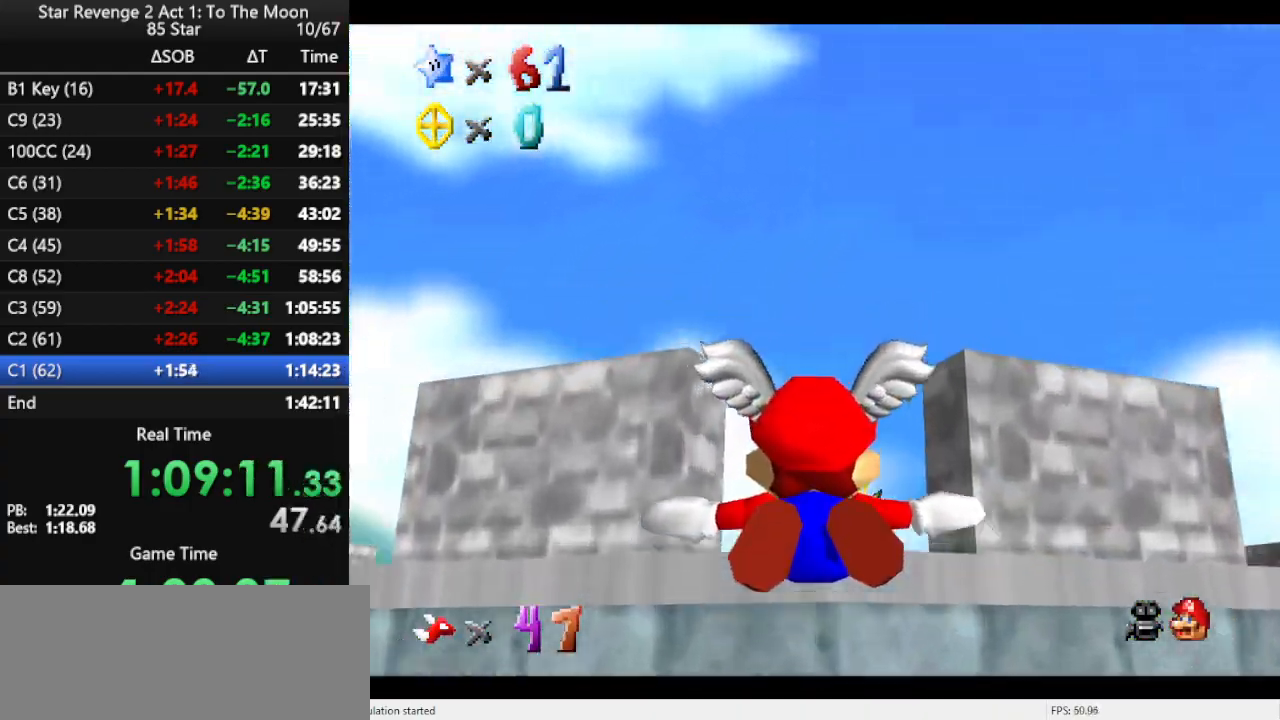
{"buttons": [], "left_stick": "up", "events": [[100, "R1", "down"], [200, "R1", "up"]]}
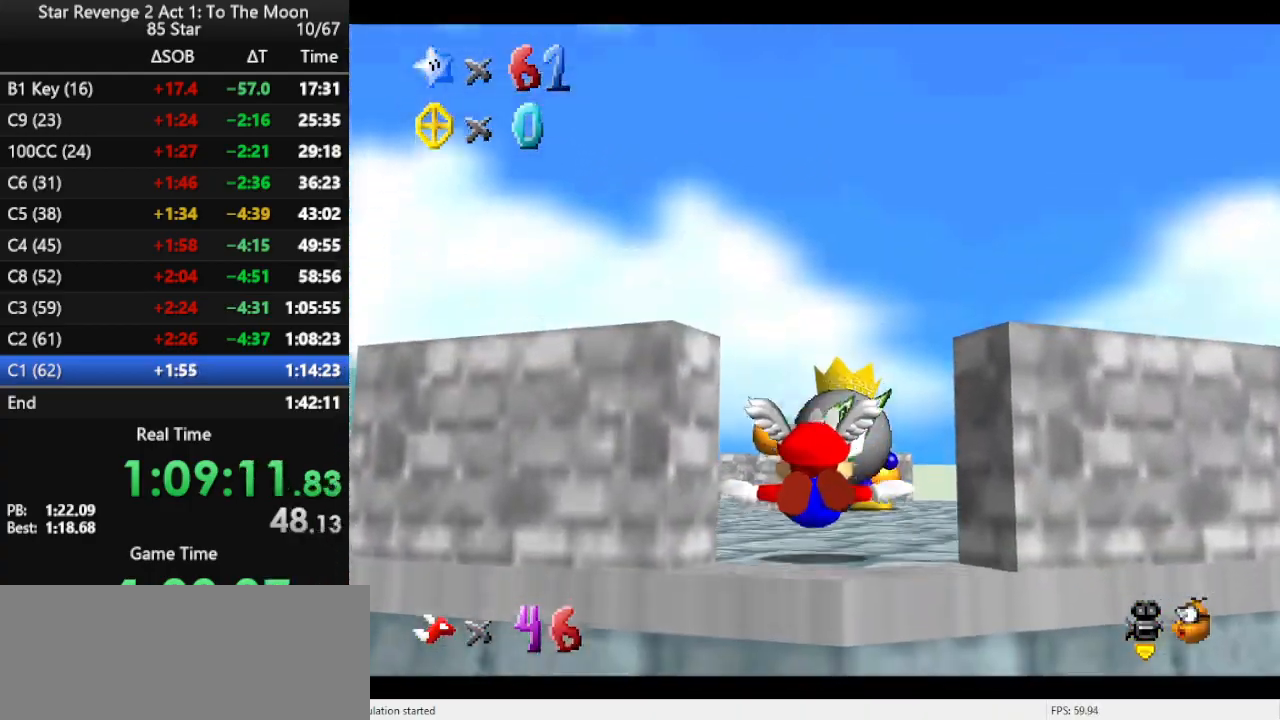
{"buttons": [], "left_stick": "up", "events": [[367, "A", "down"], [467, "A", "up"]]}
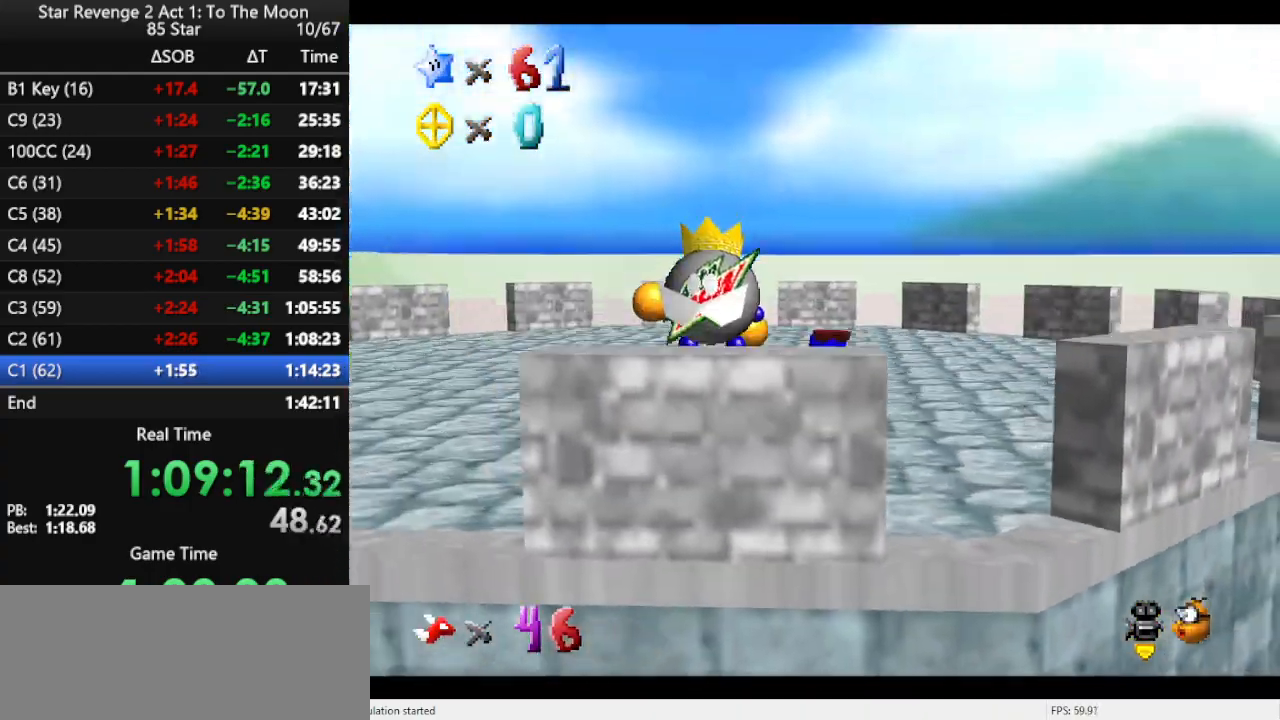
{"buttons": [], "left_stick": "up-right", "events": [[33, "A", "down"], [67, "A", "up"], [233, "C_DOWN", "down"], [233, "C_RIGHT", "down"], [300, "C_DOWN", "up"], [300, "C_RIGHT", "up"], [367, "C_RIGHT", "down"], [500, "C_RIGHT", "up"], [500, "left_stick", "up-right"]]}
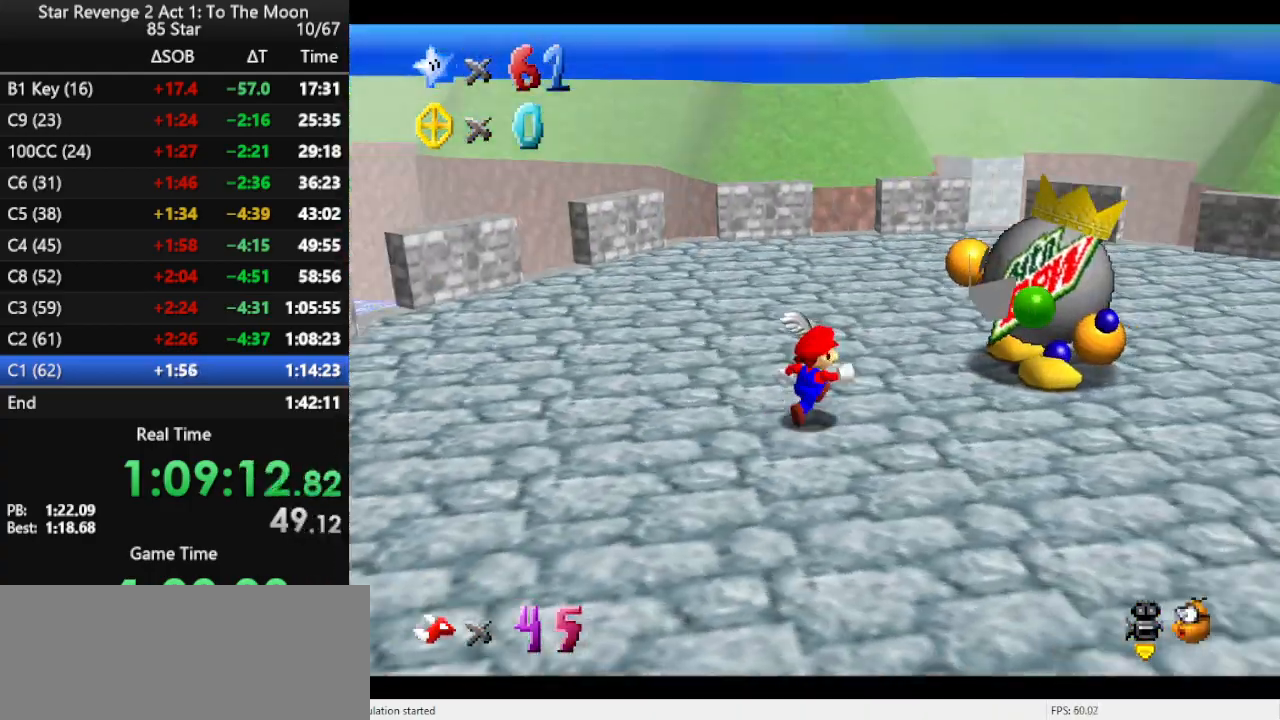
{"buttons": [], "left_stick": "center", "events": [[267, "left_stick", "center"]]}
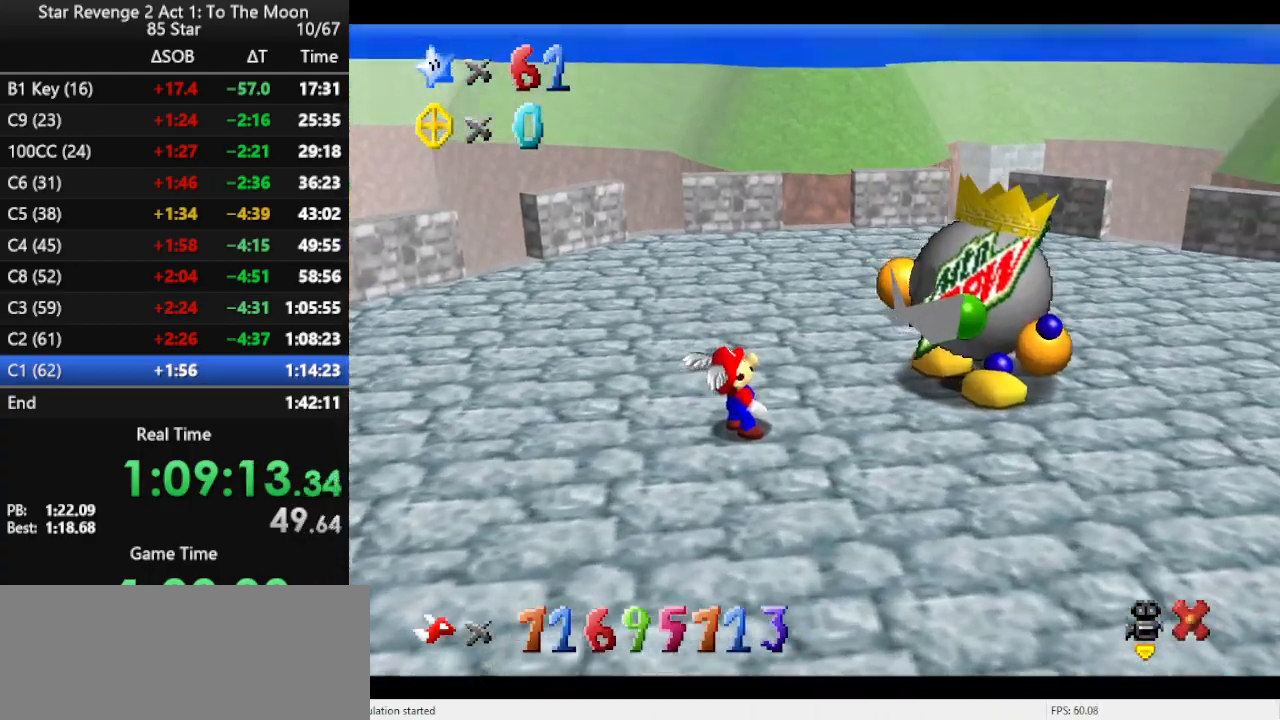
{"buttons": [], "left_stick": "center", "events": []}
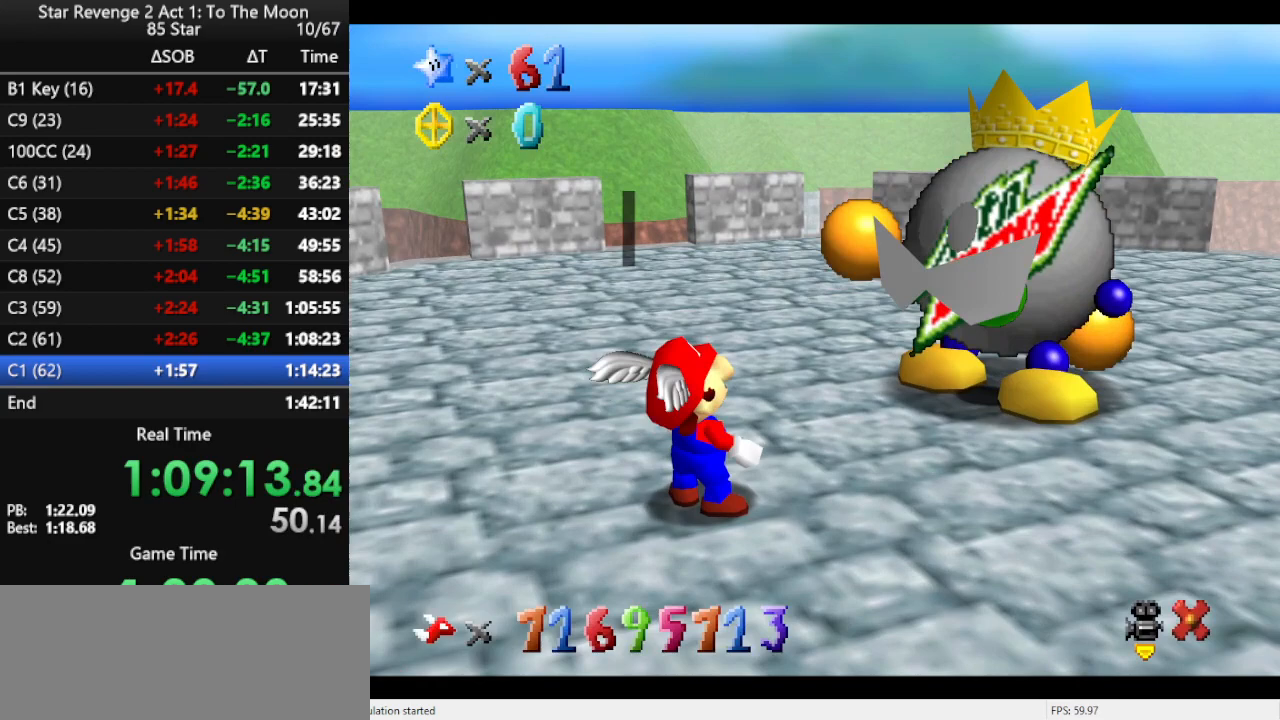
{"buttons": [], "left_stick": "center", "events": [[167, "B", "down"], [267, "B", "up"]]}
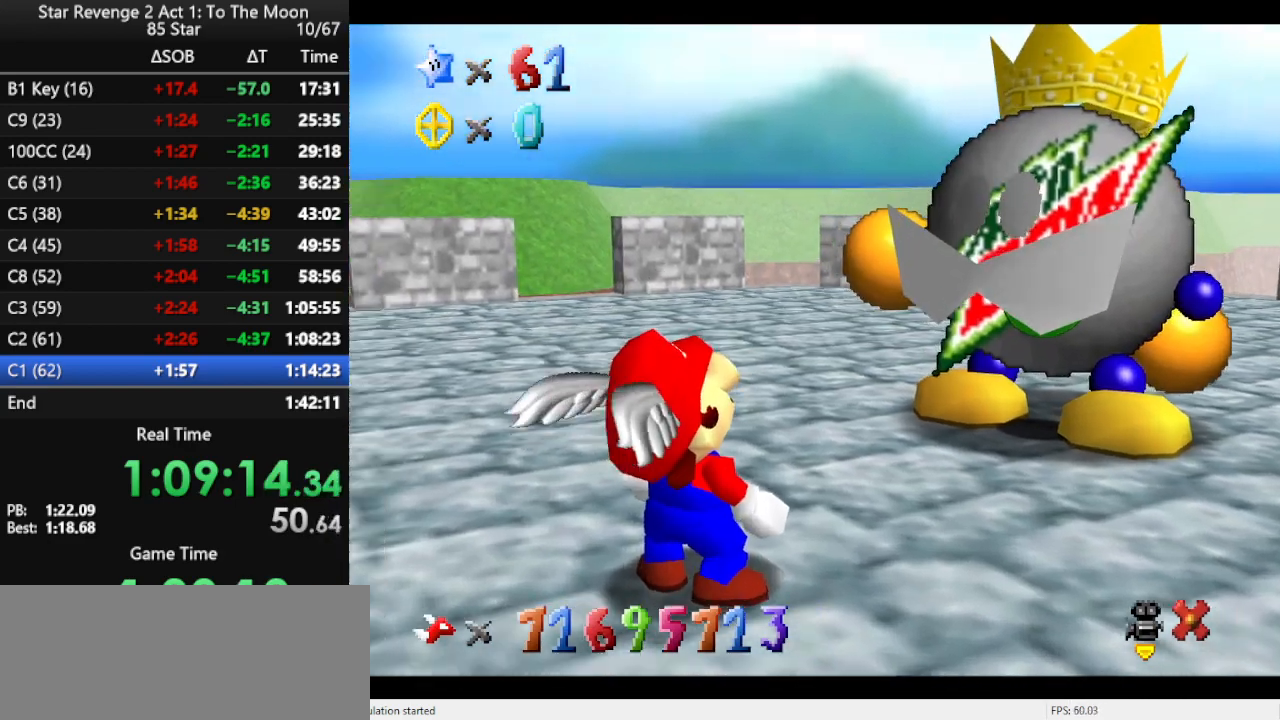
{"buttons": [], "left_stick": "up-right", "events": [[33, "left_stick", "up"], [300, "left_stick", "up-right"]]}
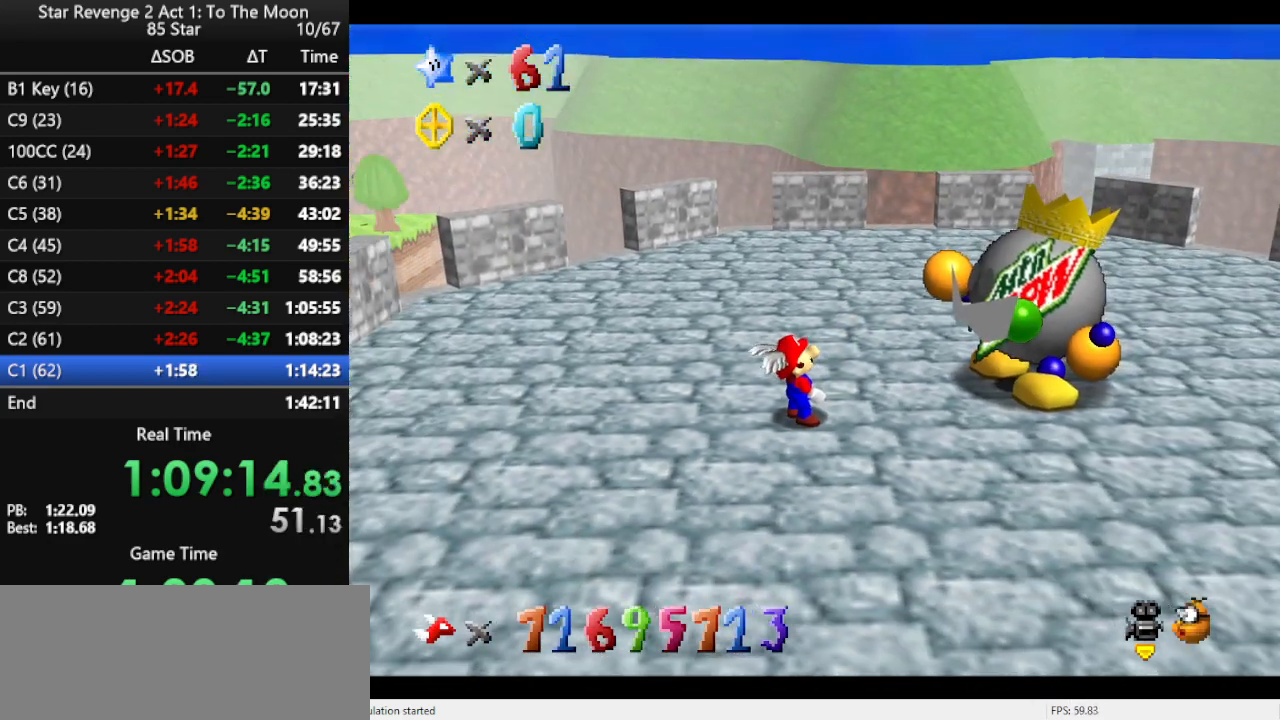
{"buttons": [], "left_stick": "up-right", "events": []}
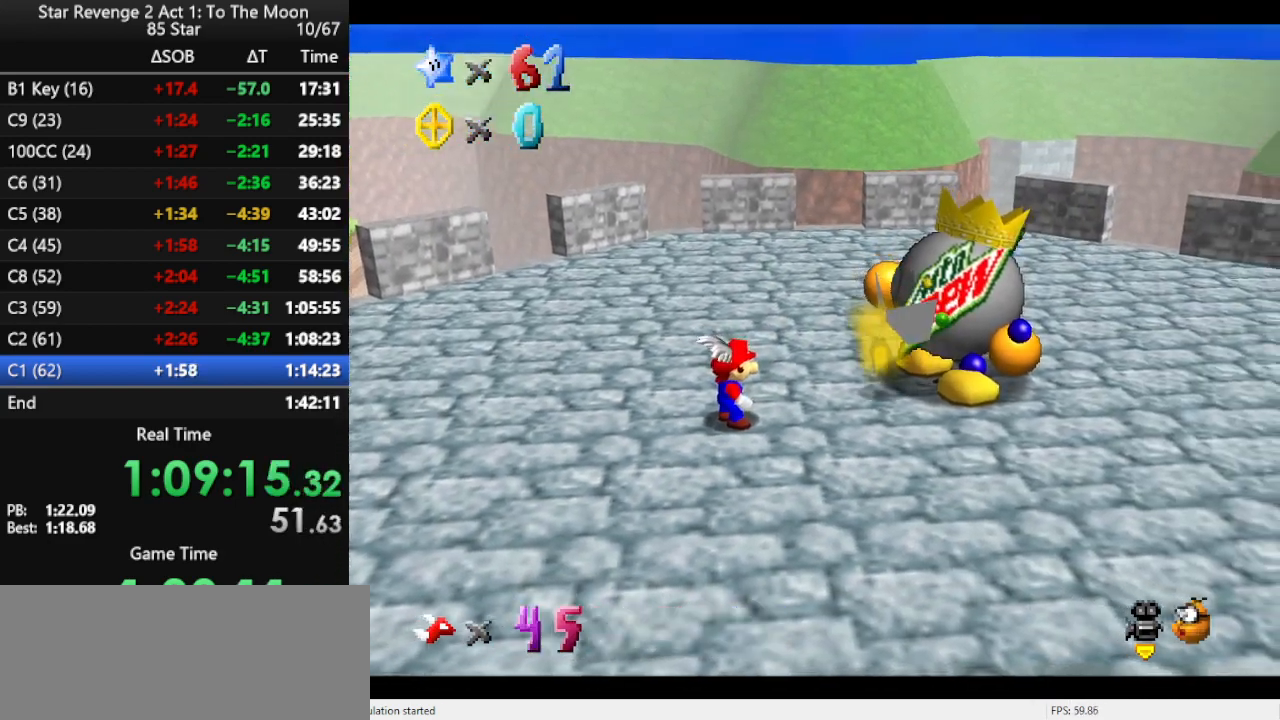
{"buttons": [], "left_stick": "up-right", "events": []}
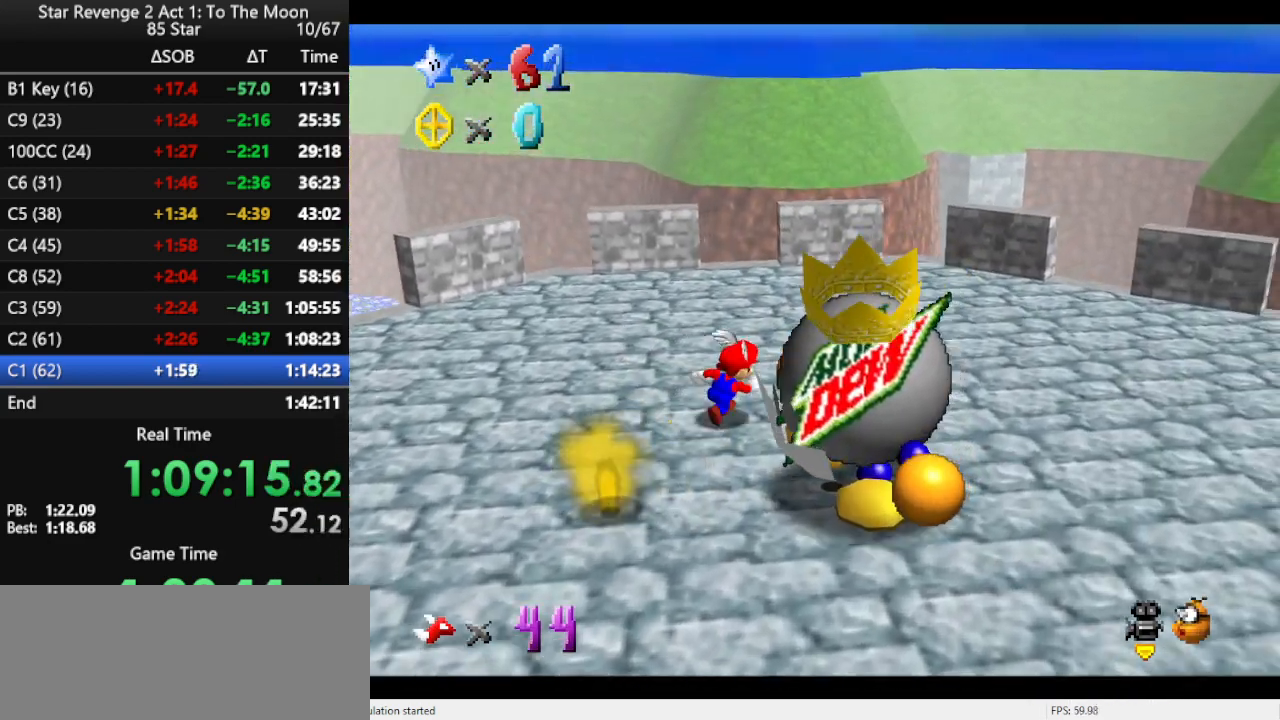
{"buttons": [], "left_stick": "center", "events": [[67, "left_stick", "right"], [367, "left_stick", "down"], [500, "left_stick", "center"]]}
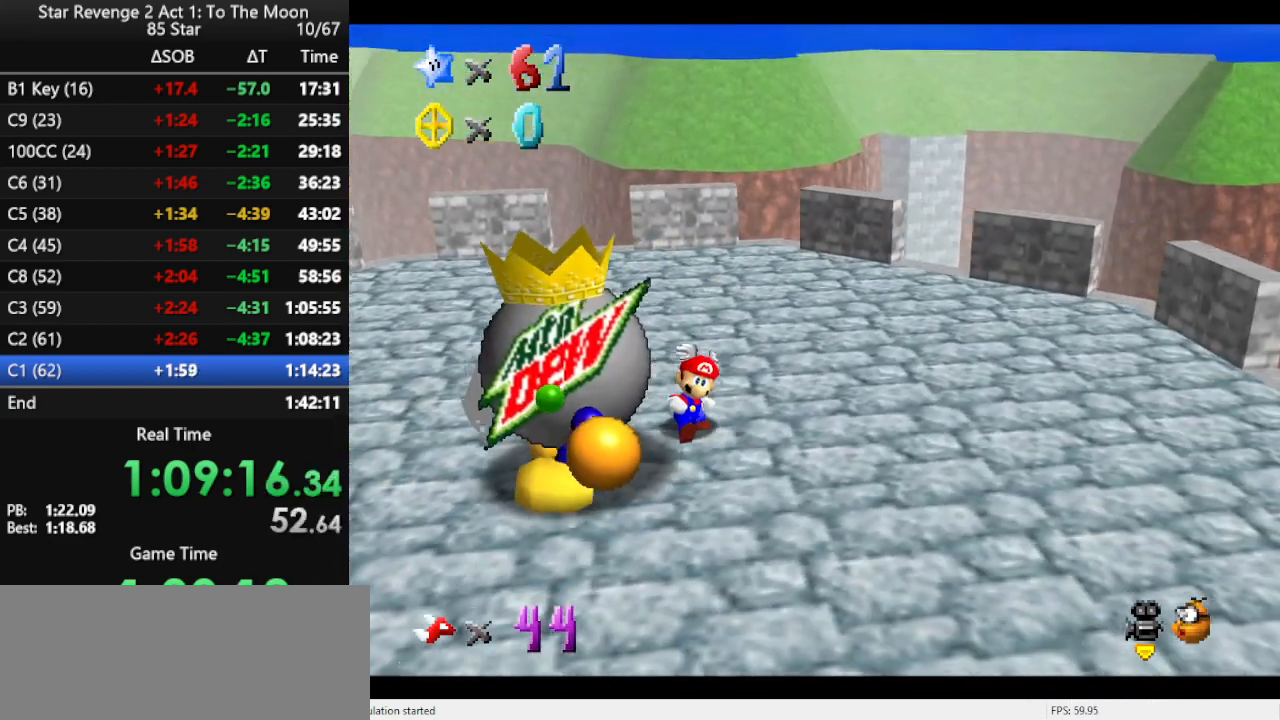
{"buttons": ["B"], "left_stick": "left", "events": [[167, "left_stick", "left"], [467, "B", "down"]]}
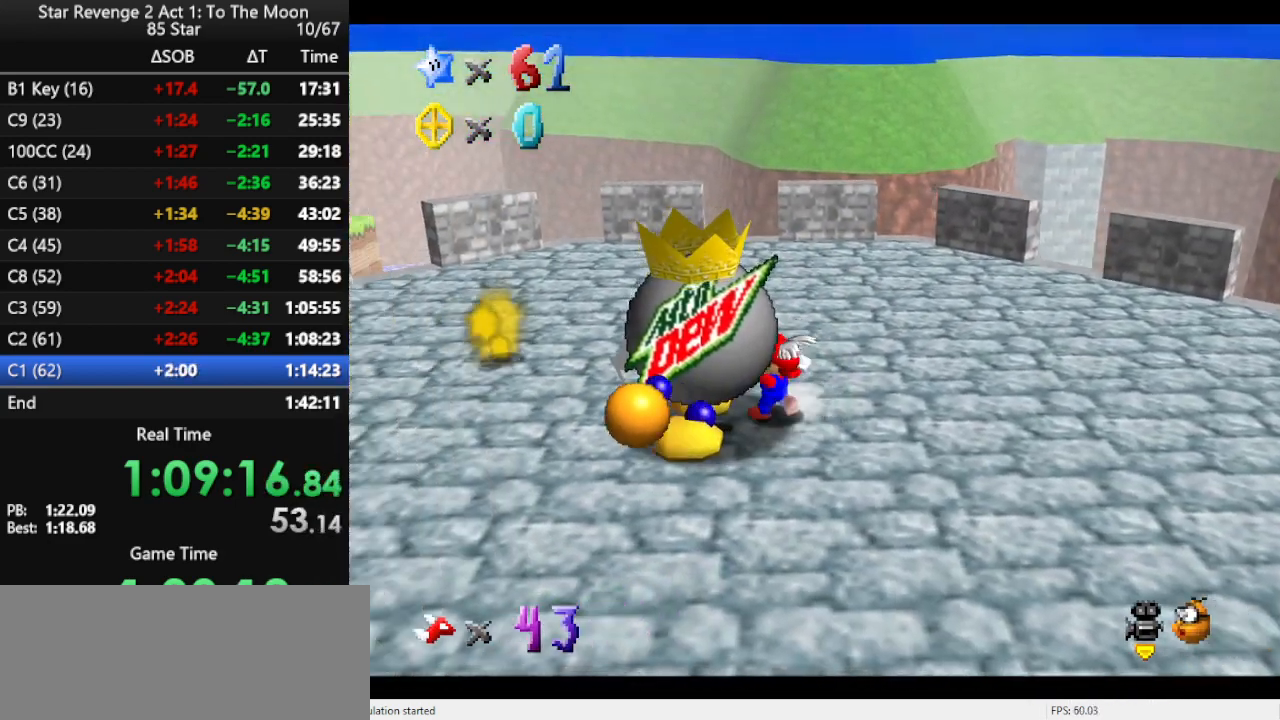
{"buttons": ["B"], "left_stick": "center", "events": [[100, "B", "up"], [133, "left_stick", "center"], [167, "B", "down"], [267, "B", "up"], [333, "B", "down"], [433, "B", "up"], [467, "B", "down"]]}
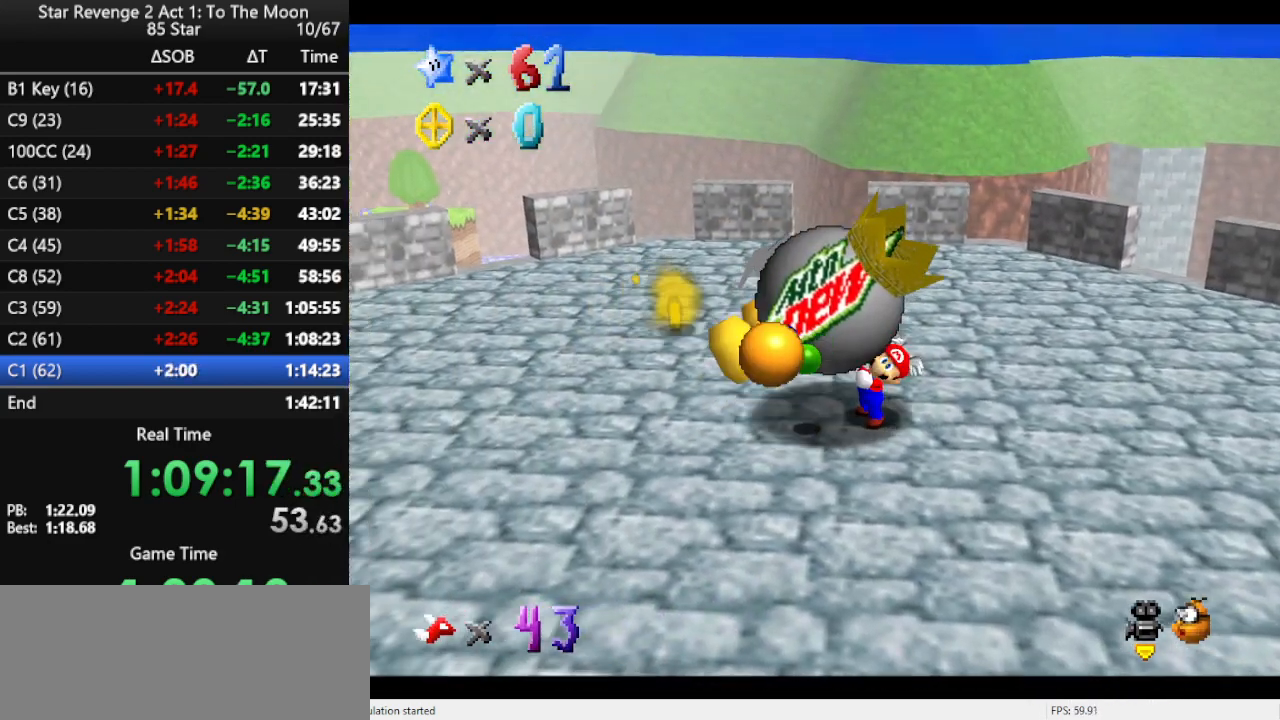
{"buttons": [], "left_stick": "center", "events": [[33, "B", "up"], [100, "B", "down"], [167, "B", "up"], [233, "B", "down"], [333, "B", "up"], [400, "B", "down"], [467, "B", "up"]]}
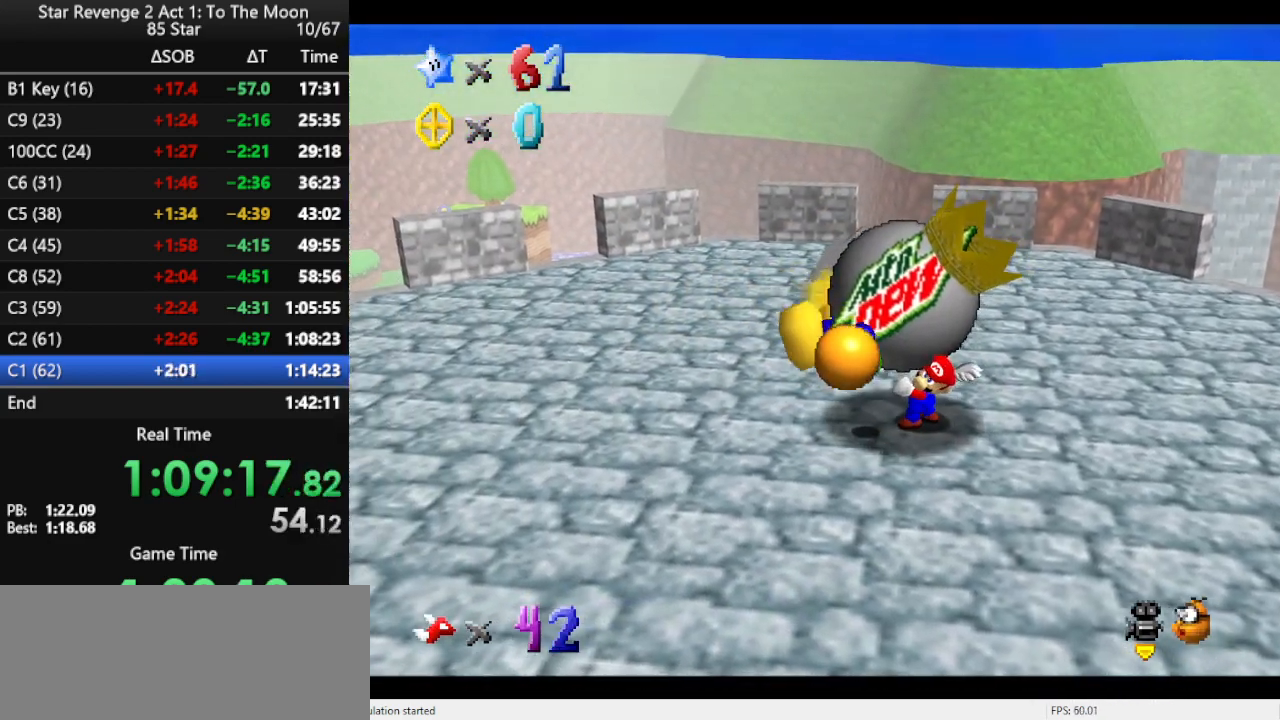
{"buttons": ["B"], "left_stick": "center", "events": [[33, "B", "down"], [133, "B", "up"], [200, "B", "down"], [267, "B", "up"], [333, "B", "down"], [400, "B", "up"], [467, "B", "down"]]}
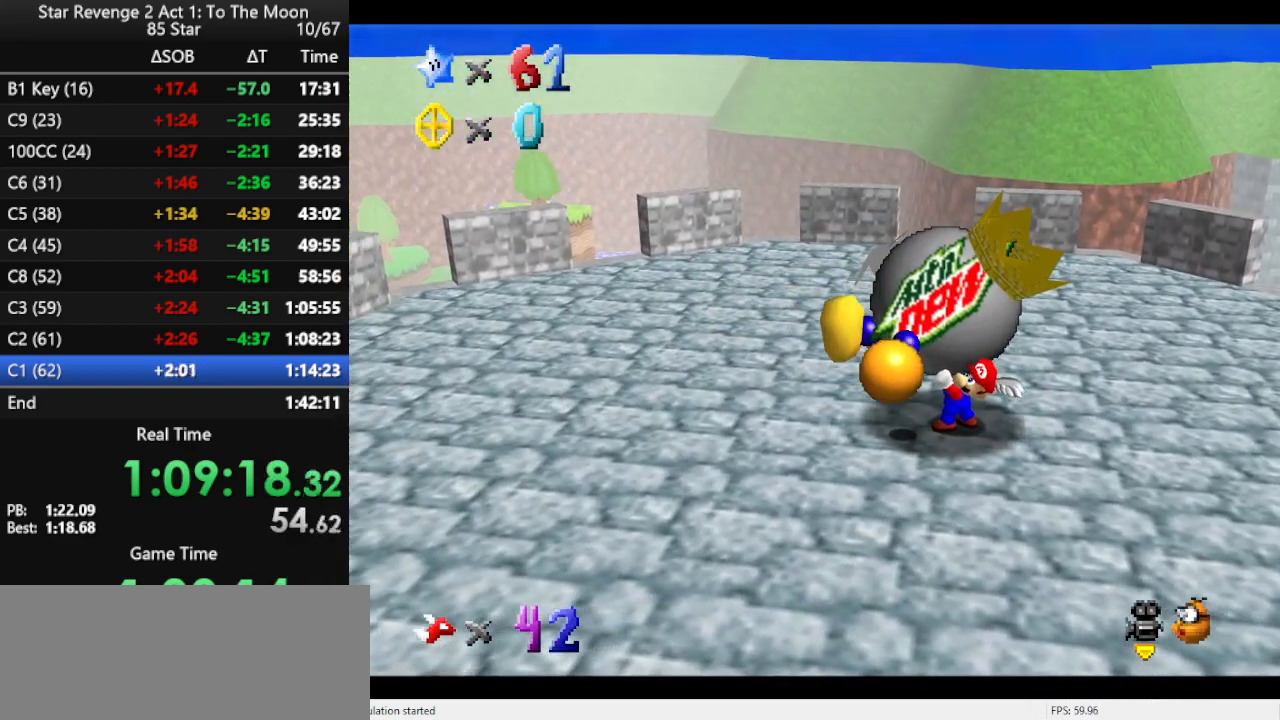
{"buttons": [], "left_stick": "center", "events": [[33, "B", "up"], [100, "B", "down"], [200, "B", "up"], [233, "B", "down"], [367, "B", "up"]]}
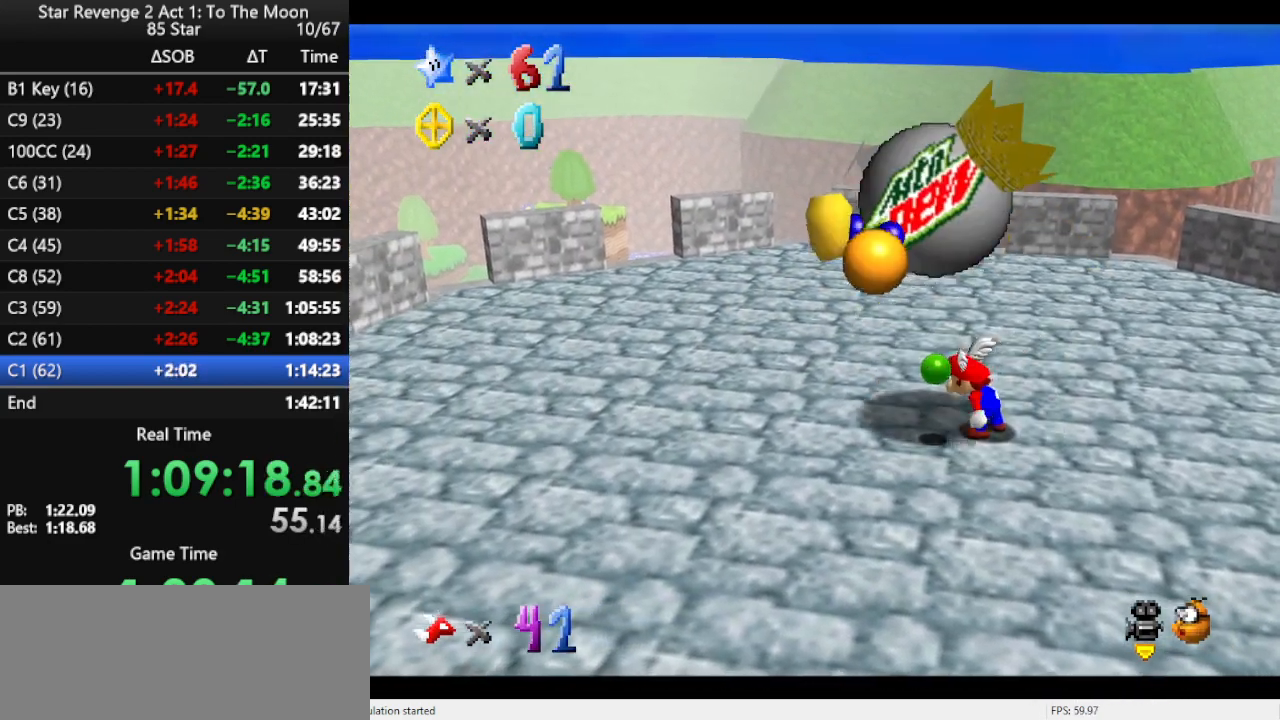
{"buttons": [], "left_stick": "center", "events": [[267, "left_stick", "right"], [400, "left_stick", "center"]]}
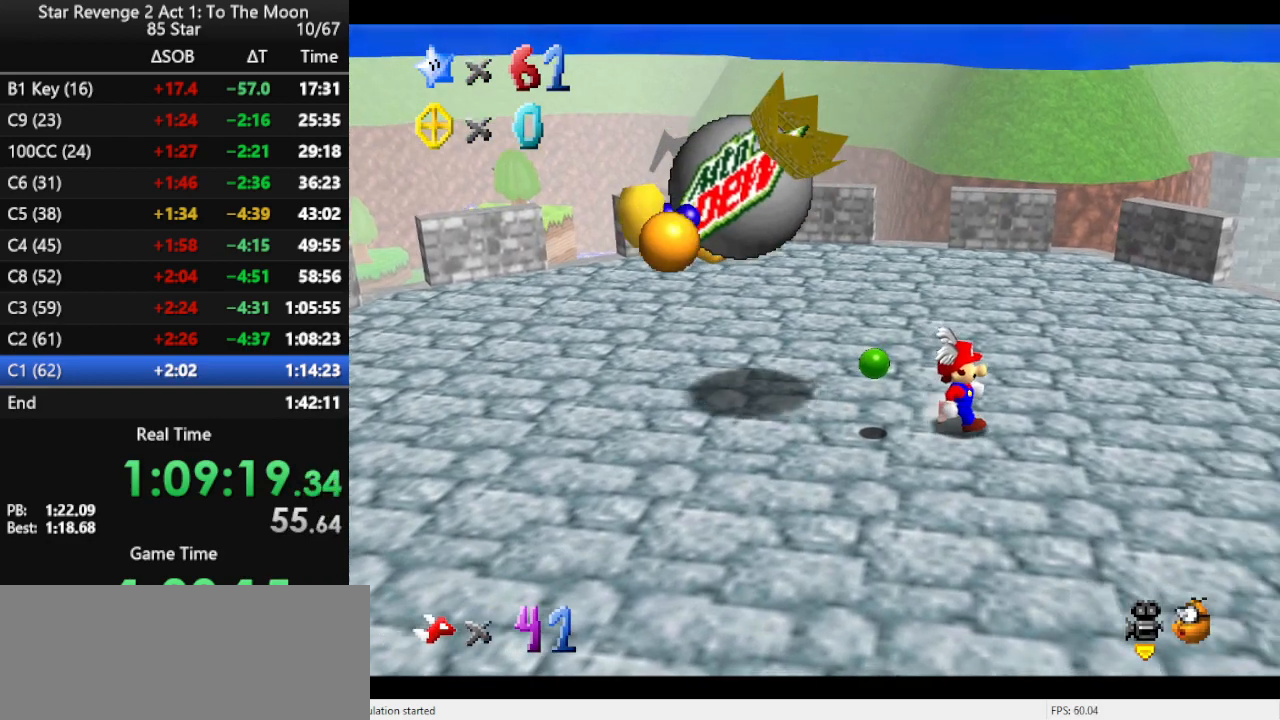
{"buttons": [], "left_stick": "center", "events": []}
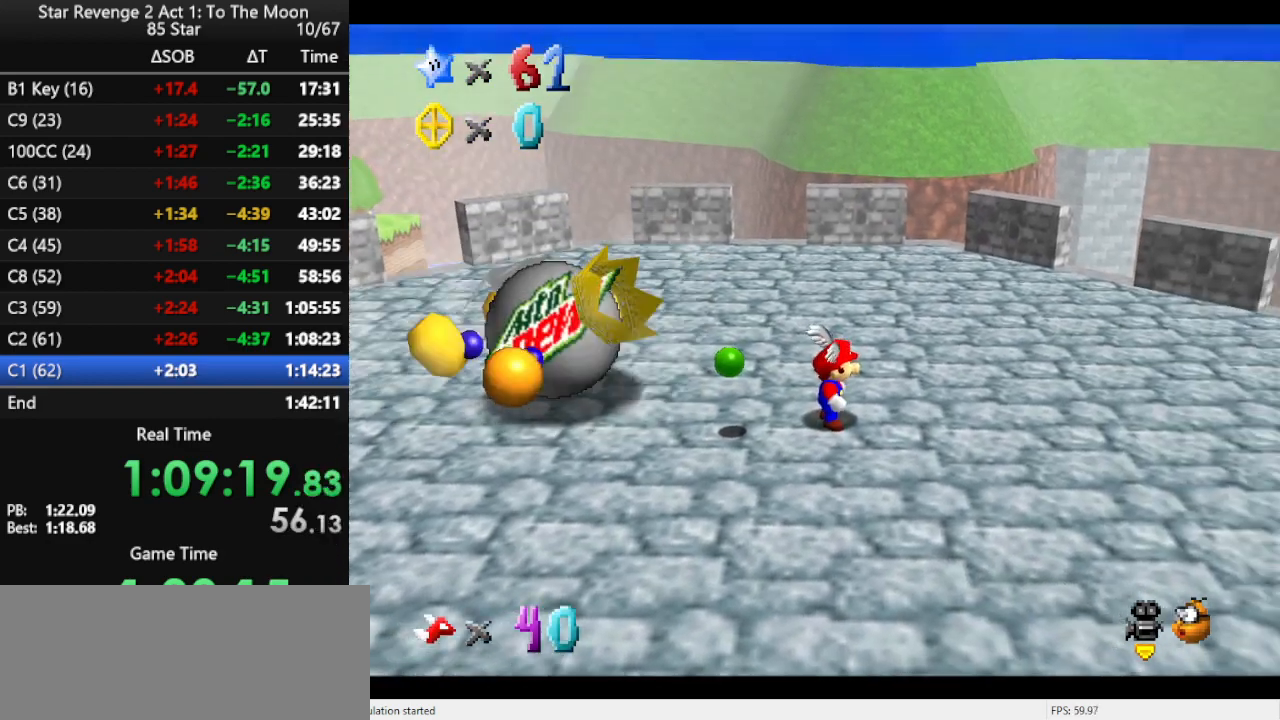
{"buttons": [], "left_stick": "center", "events": []}
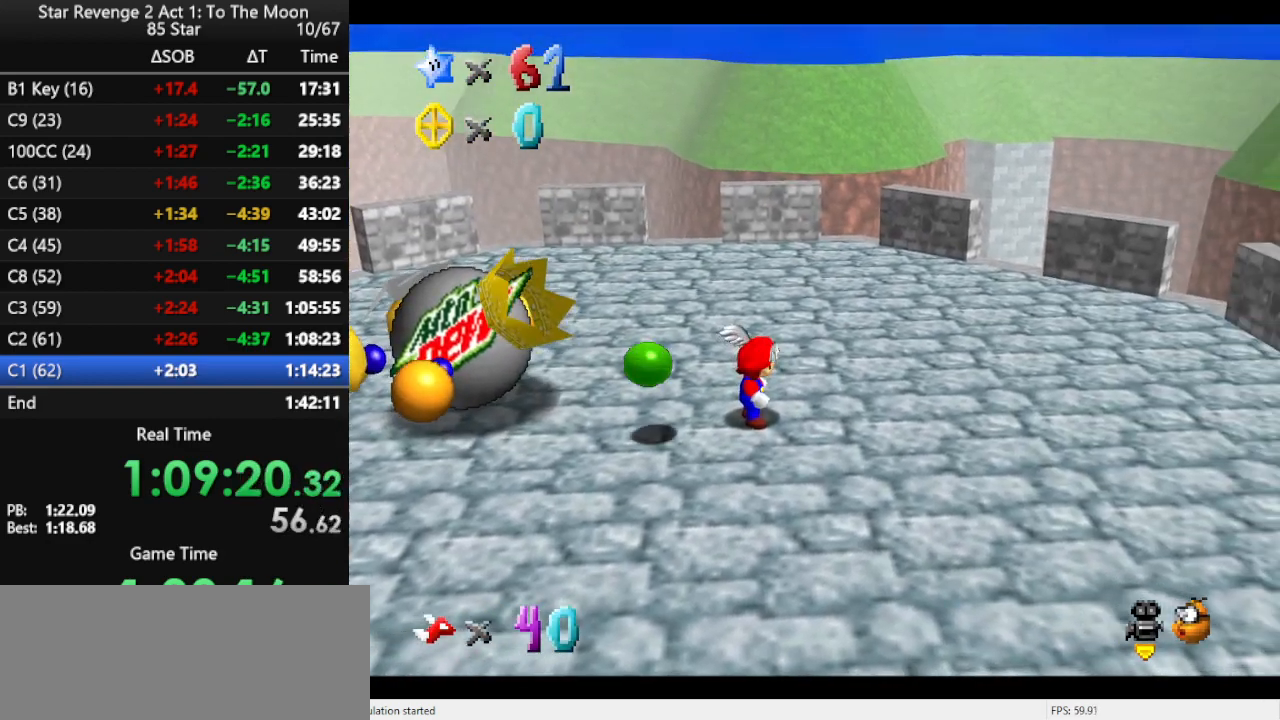
{"buttons": ["A"], "left_stick": "up-left", "events": [[367, "A", "down"], [433, "left_stick", "up-left"]]}
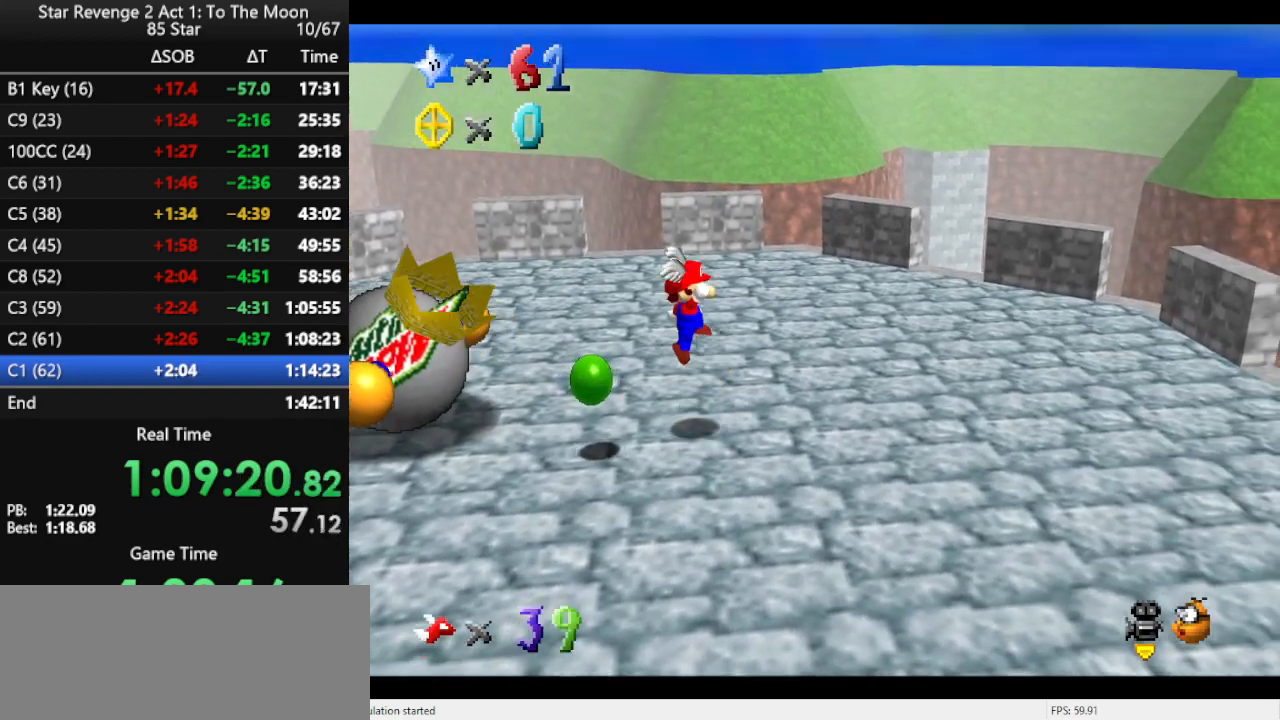
{"buttons": [], "left_stick": "up-left", "events": [[167, "B", "down"], [267, "B", "up"], [300, "A", "up"]]}
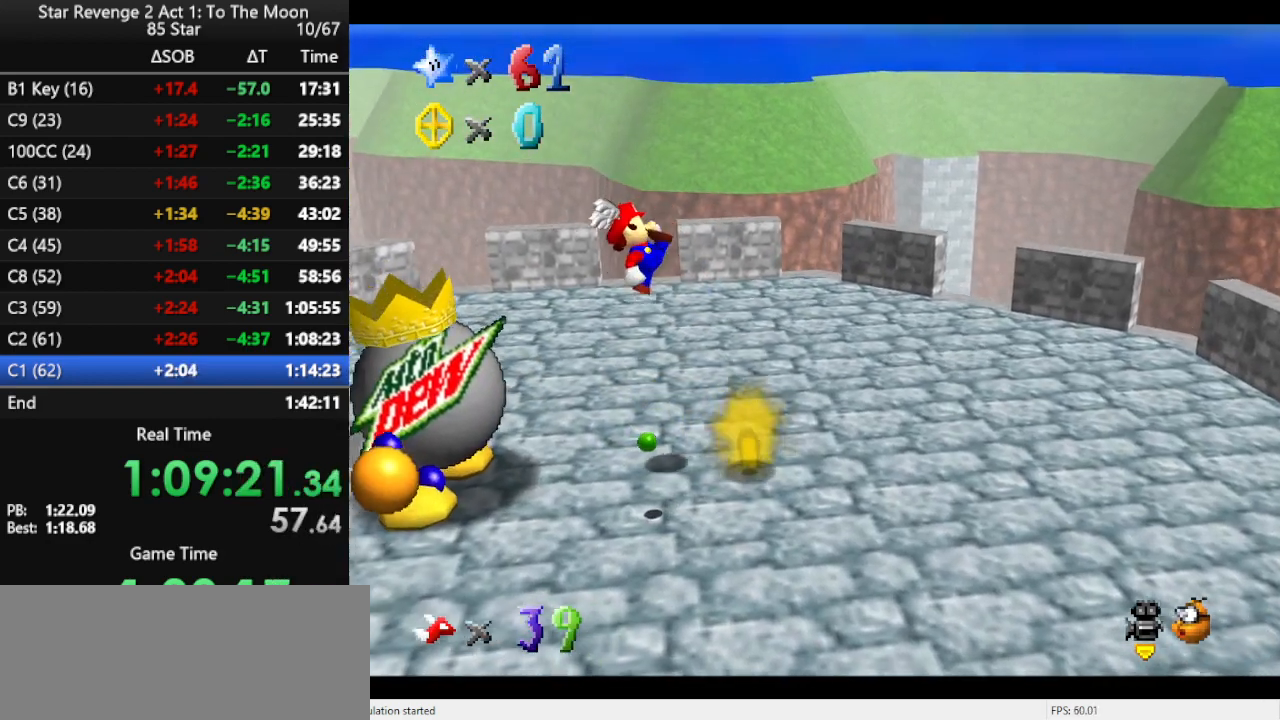
{"buttons": [], "left_stick": "center", "events": [[67, "left_stick", "center"]]}
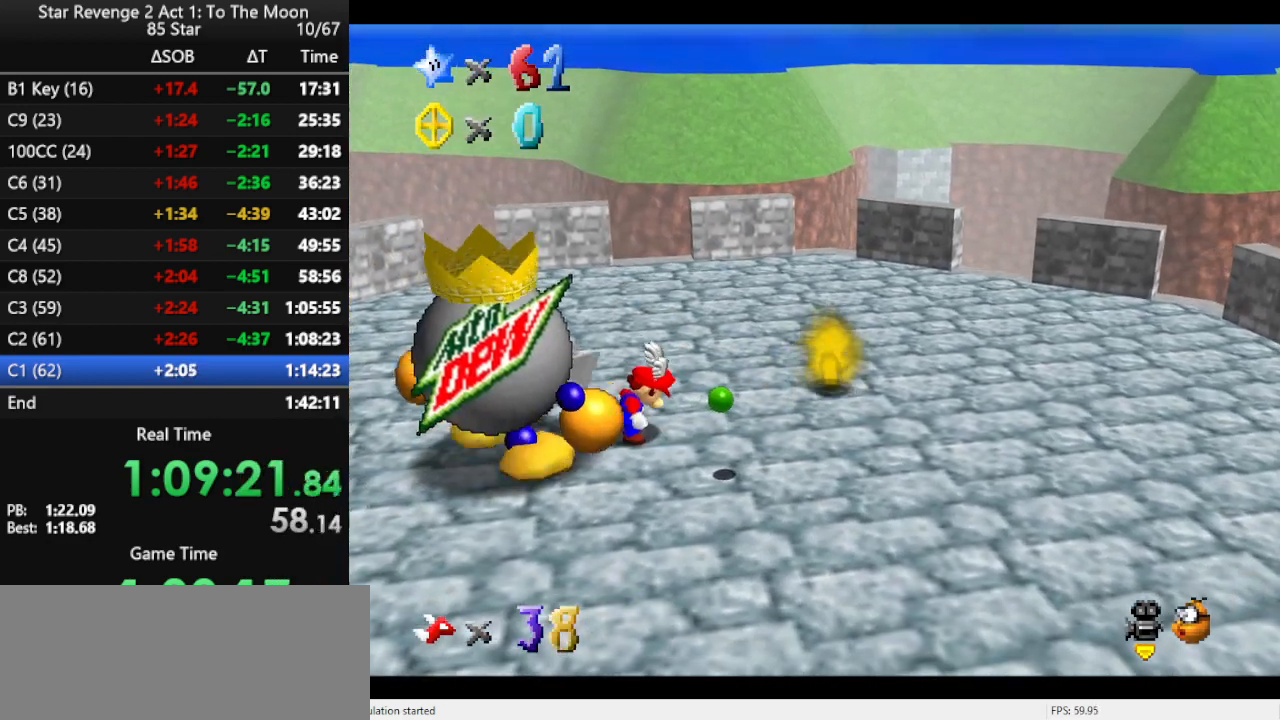
{"buttons": ["A"], "left_stick": "left", "events": [[300, "A", "down"], [333, "left_stick", "left"]]}
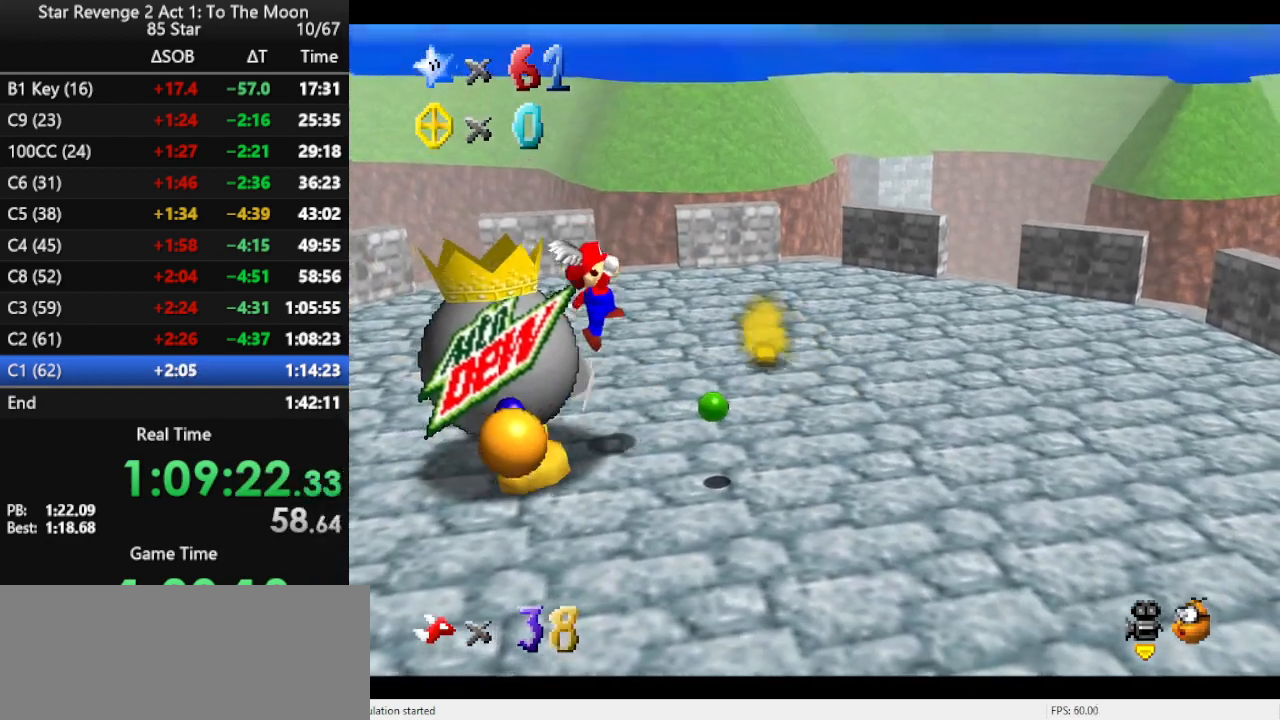
{"buttons": ["B"], "left_stick": "right", "events": [[200, "B", "down"], [300, "left_stick", "center"], [333, "A", "up"], [367, "B", "up"], [400, "left_stick", "right"], [500, "B", "down"]]}
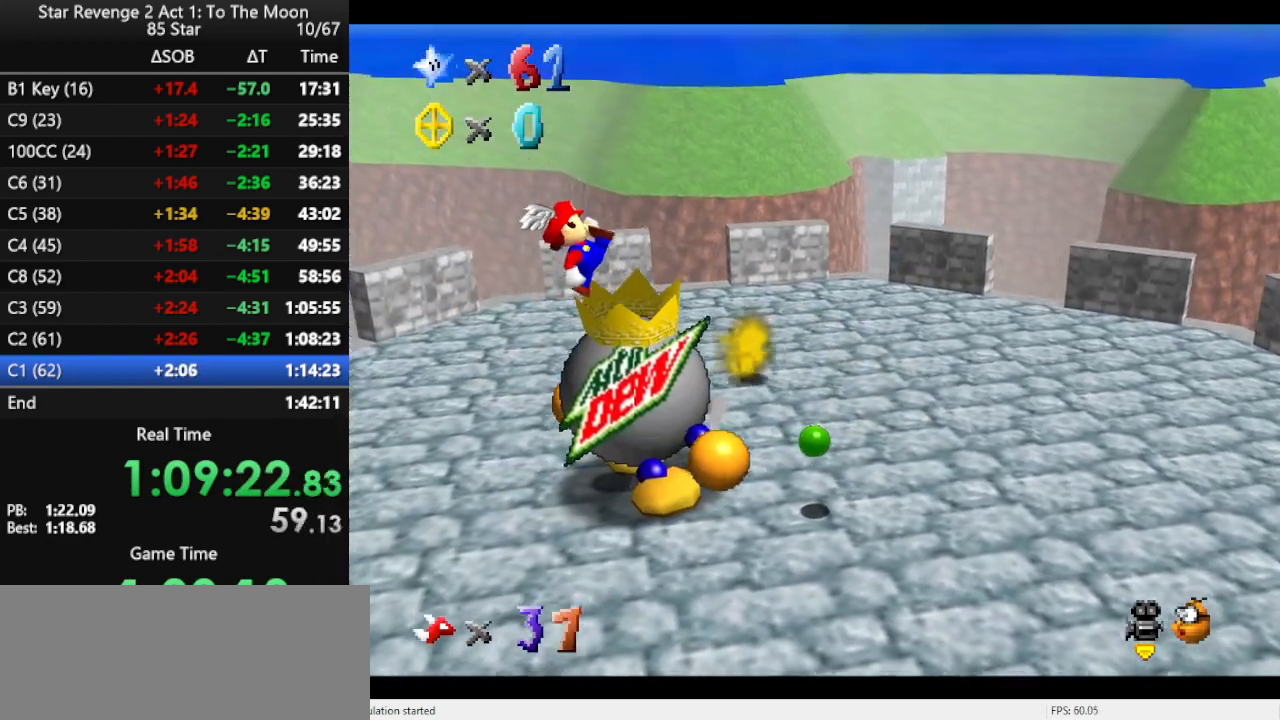
{"buttons": [], "left_stick": "center", "events": [[67, "B", "up"], [167, "B", "down"], [200, "B", "up"], [300, "B", "down"], [367, "B", "up"], [400, "left_stick", "center"], [433, "B", "down"], [500, "B", "up"]]}
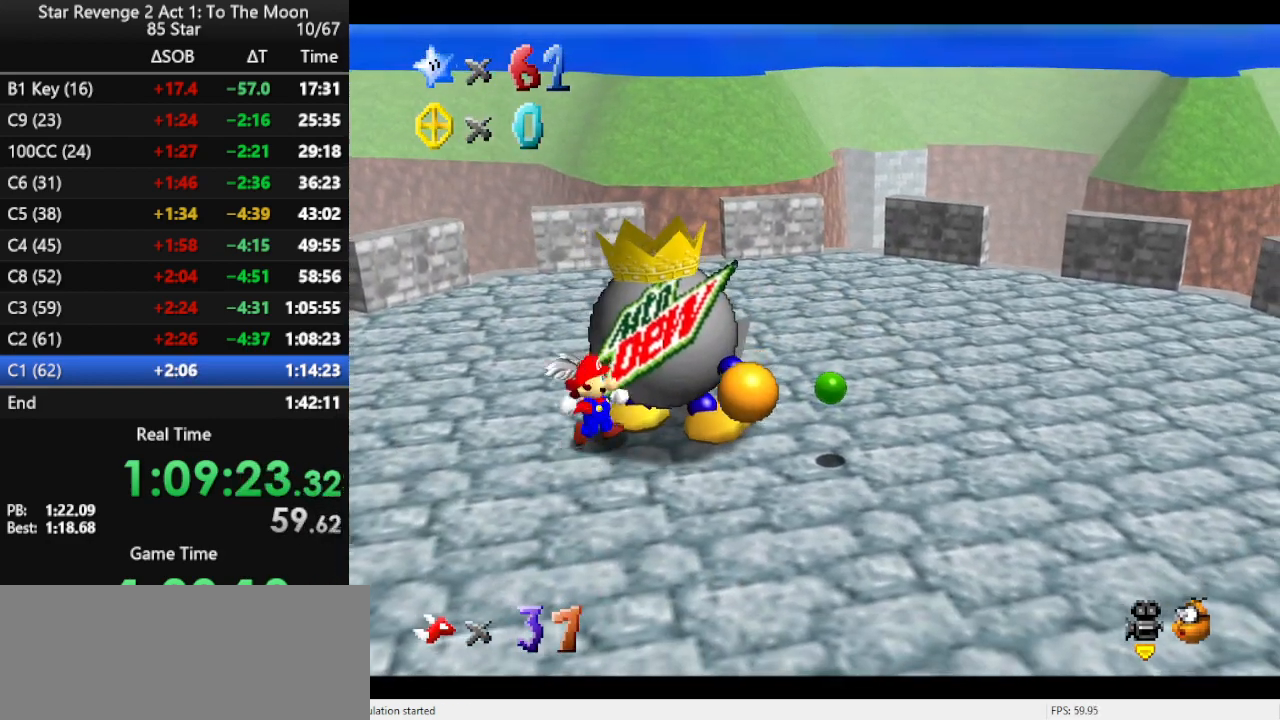
{"buttons": ["B"], "left_stick": "center", "events": [[67, "B", "down"], [133, "B", "up"], [200, "B", "down"], [267, "B", "up"], [333, "B", "down"], [400, "B", "up"], [467, "B", "down"]]}
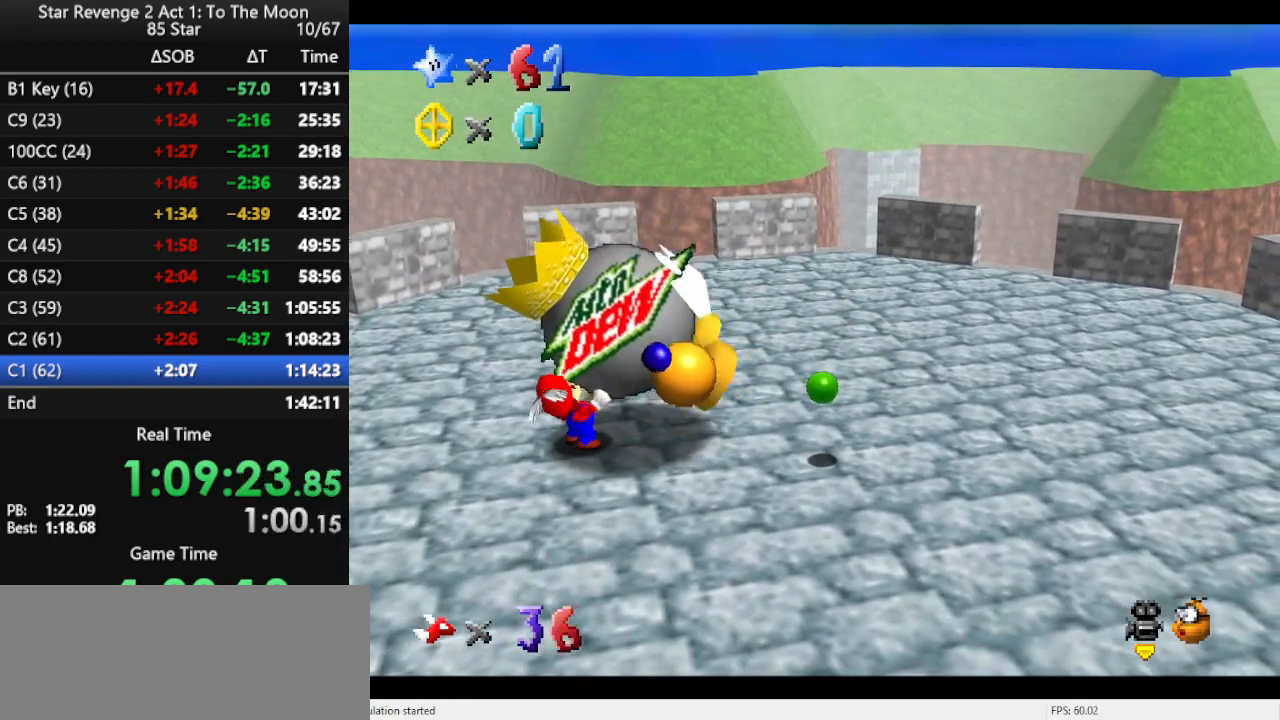
{"buttons": ["B"], "left_stick": "center", "events": [[33, "B", "up"], [100, "B", "down"], [167, "B", "up"], [233, "B", "down"], [300, "B", "up"], [367, "B", "down"], [433, "B", "up"], [500, "B", "down"]]}
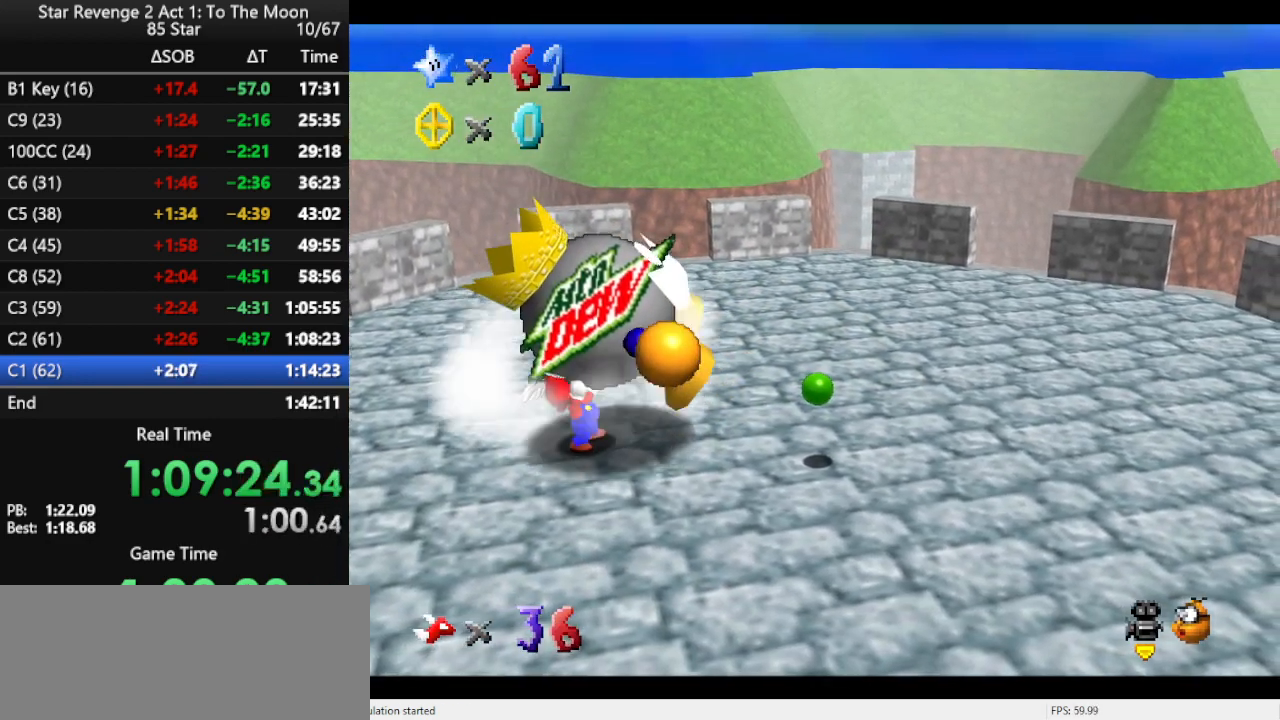
{"buttons": [], "left_stick": "center", "events": [[100, "B", "up"], [133, "B", "down"], [233, "B", "up"], [267, "B", "down"], [367, "B", "up"], [433, "B", "down"], [500, "B", "up"]]}
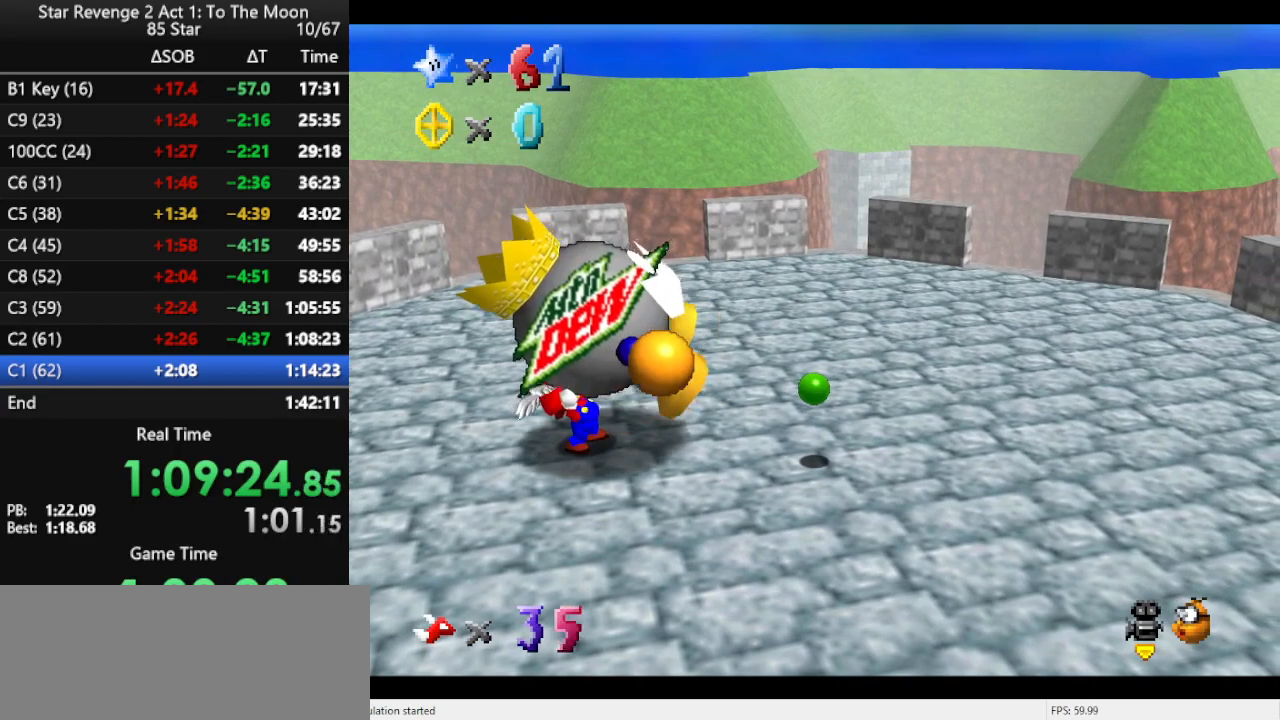
{"buttons": [], "left_stick": "center", "events": [[67, "B", "down"], [133, "B", "up"], [200, "B", "down"], [300, "B", "up"]]}